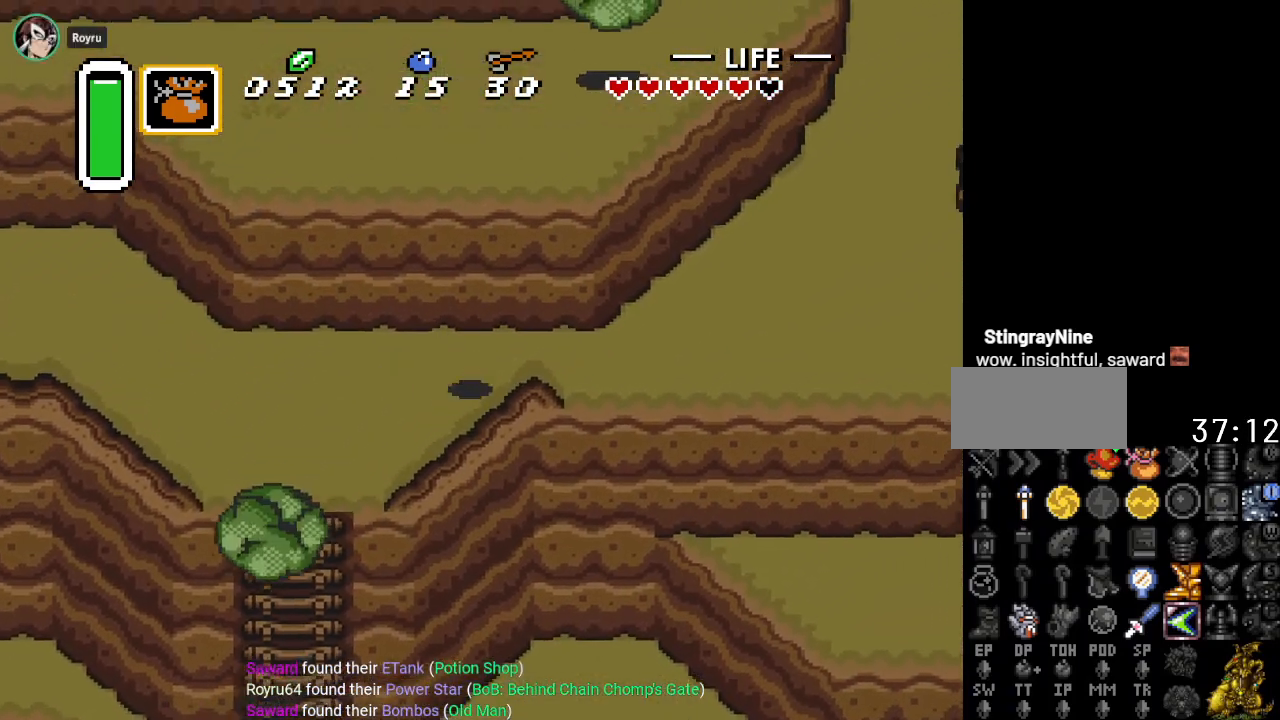
Gameplay with a controller (Nintendo layout); each line is a JSON object with the inputs held at the frame after it. "events" lists button and stick changes between this image and that frame as [ms after this image, input, new state], when the widget could be followed in between. Not read: L3 R3.
{"buttons": ["DPAD_RIGHT"], "events": [[251, "DPAD_UP", "up"]]}
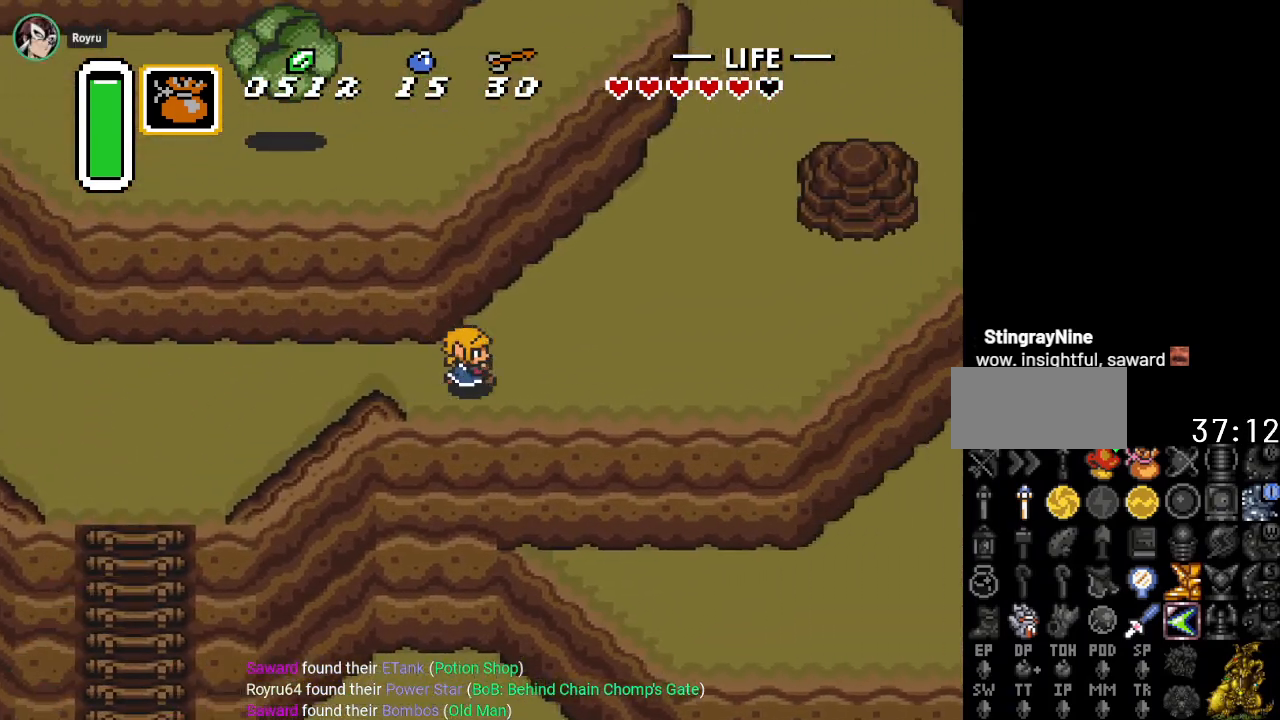
{"buttons": ["DPAD_UP", "DPAD_RIGHT"], "events": [[100, "DPAD_UP", "down"]]}
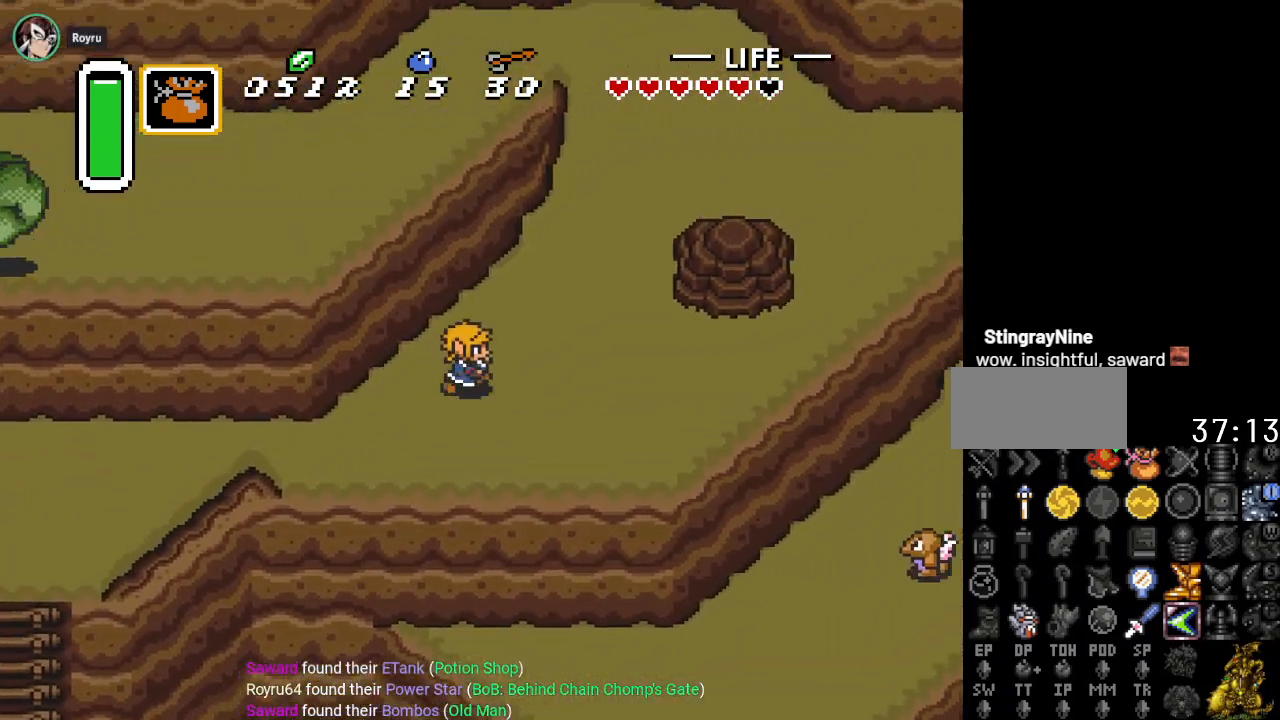
{"buttons": ["DPAD_UP", "DPAD_RIGHT"], "events": []}
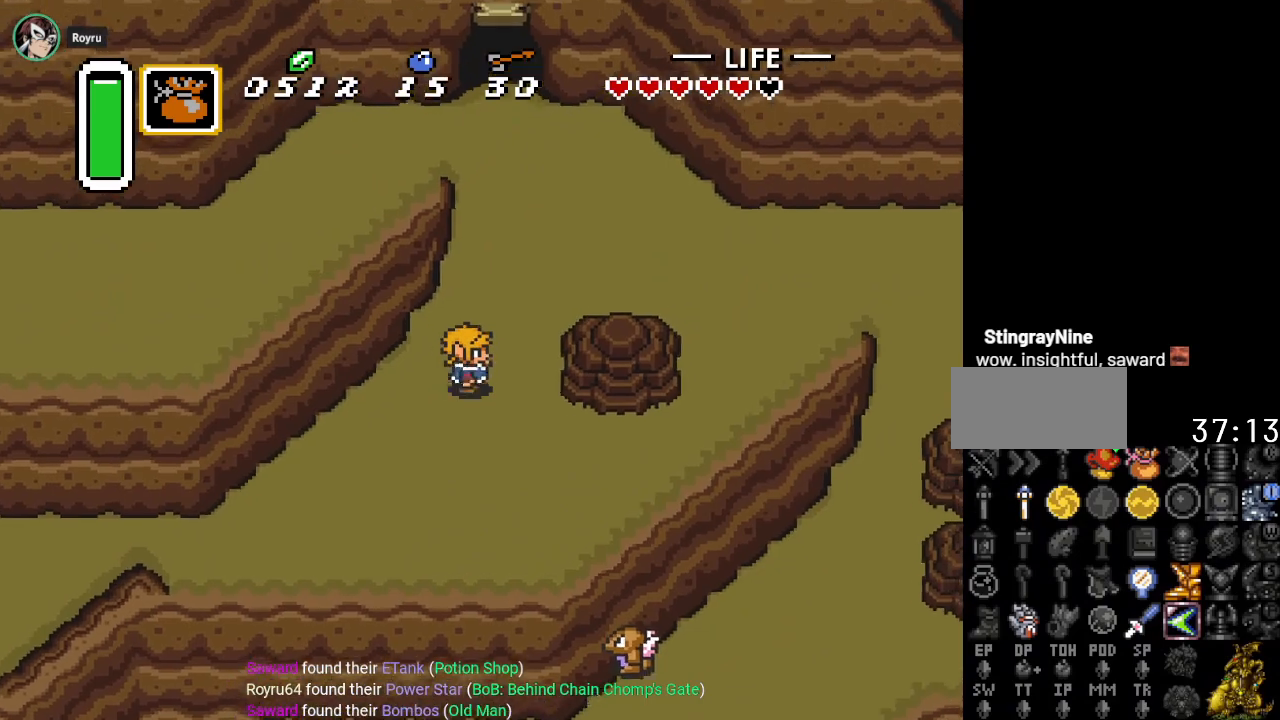
{"buttons": ["DPAD_UP"], "events": [[183, "DPAD_RIGHT", "up"]]}
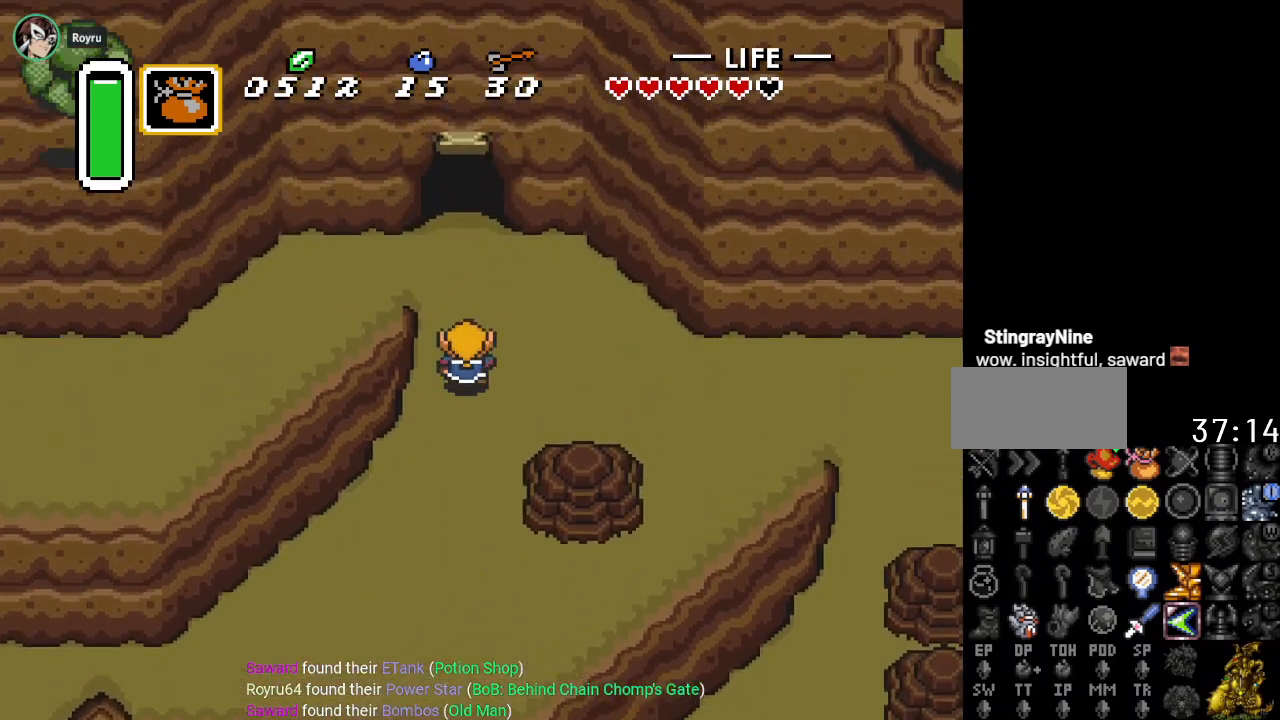
{"buttons": ["DPAD_LEFT"], "events": [[251, "DPAD_LEFT", "down"], [334, "DPAD_UP", "up"]]}
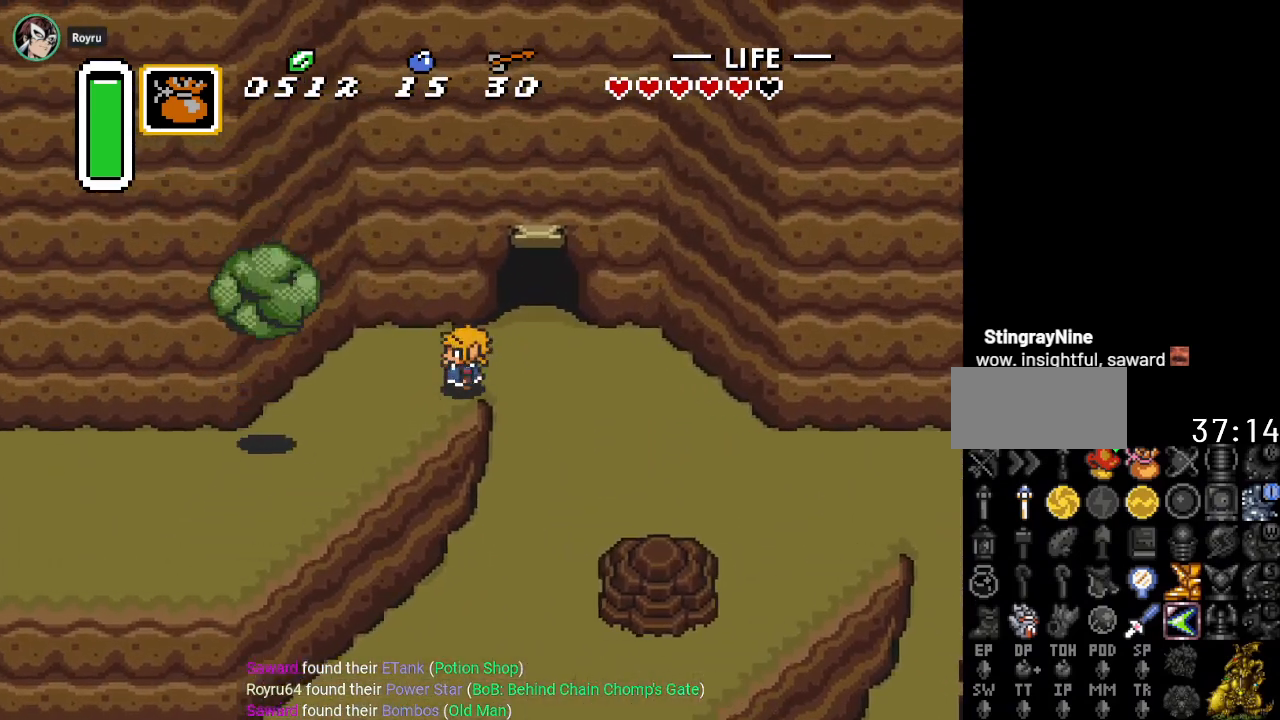
{"buttons": ["DPAD_LEFT"], "events": [[33, "DPAD_LEFT", "up"], [150, "DPAD_RIGHT", "down"], [350, "DPAD_RIGHT", "up"], [434, "DPAD_LEFT", "down"]]}
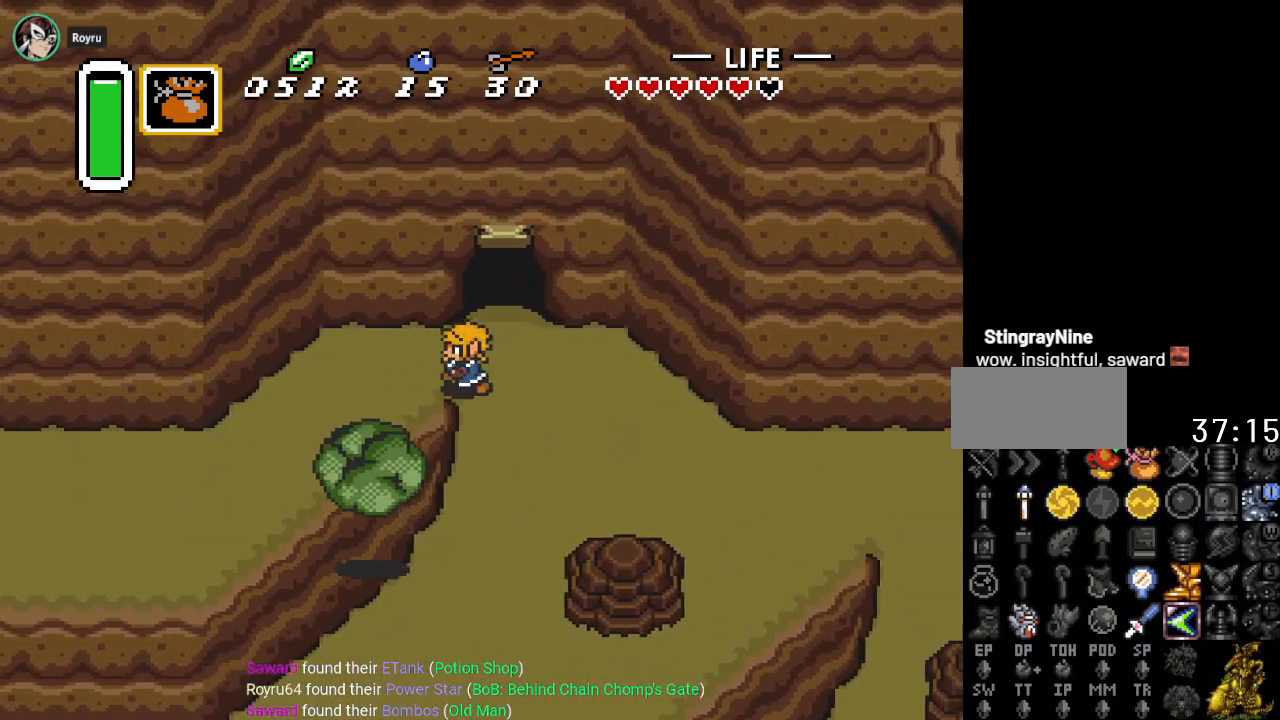
{"buttons": ["DPAD_LEFT"], "events": []}
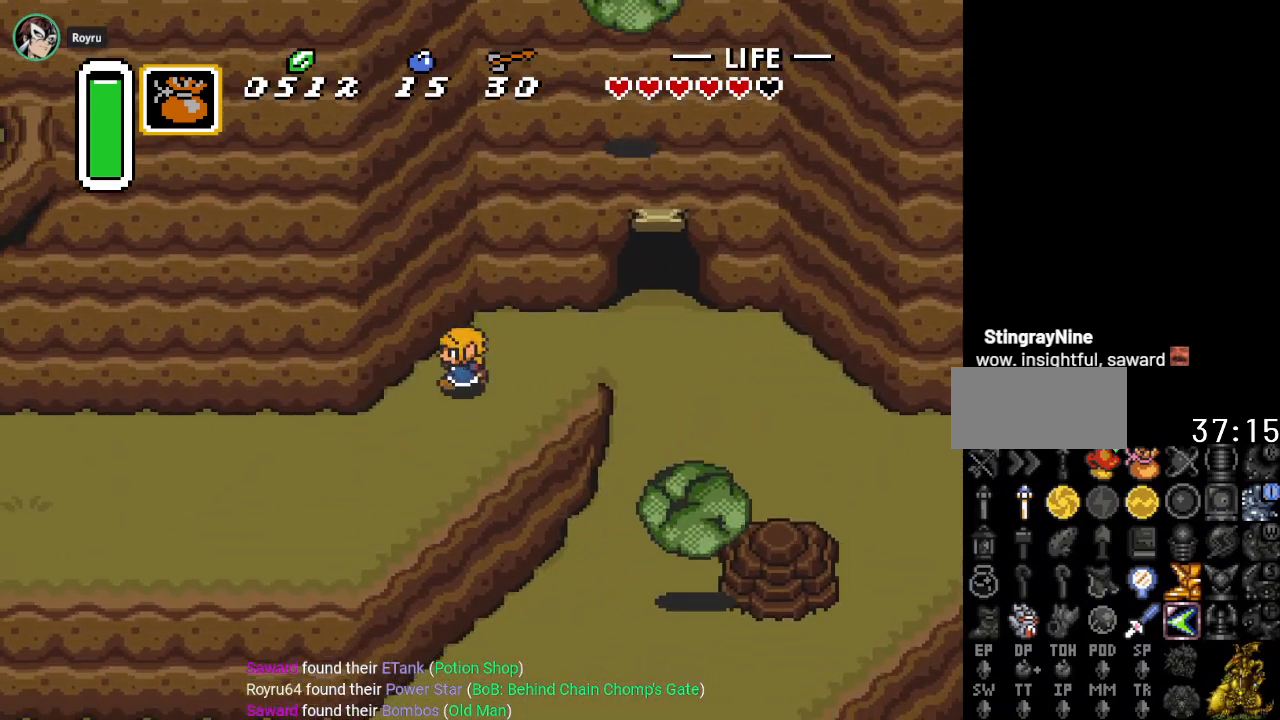
{"buttons": ["DPAD_LEFT"], "events": []}
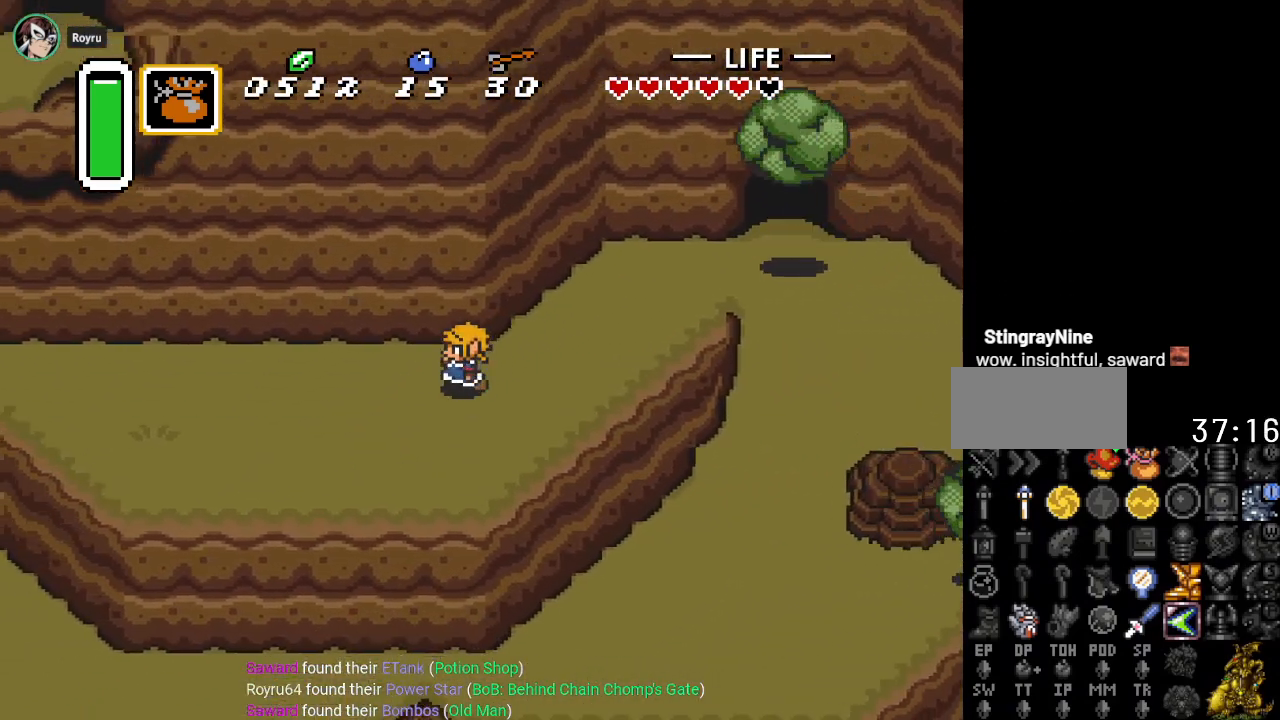
{"buttons": ["DPAD_LEFT"], "events": []}
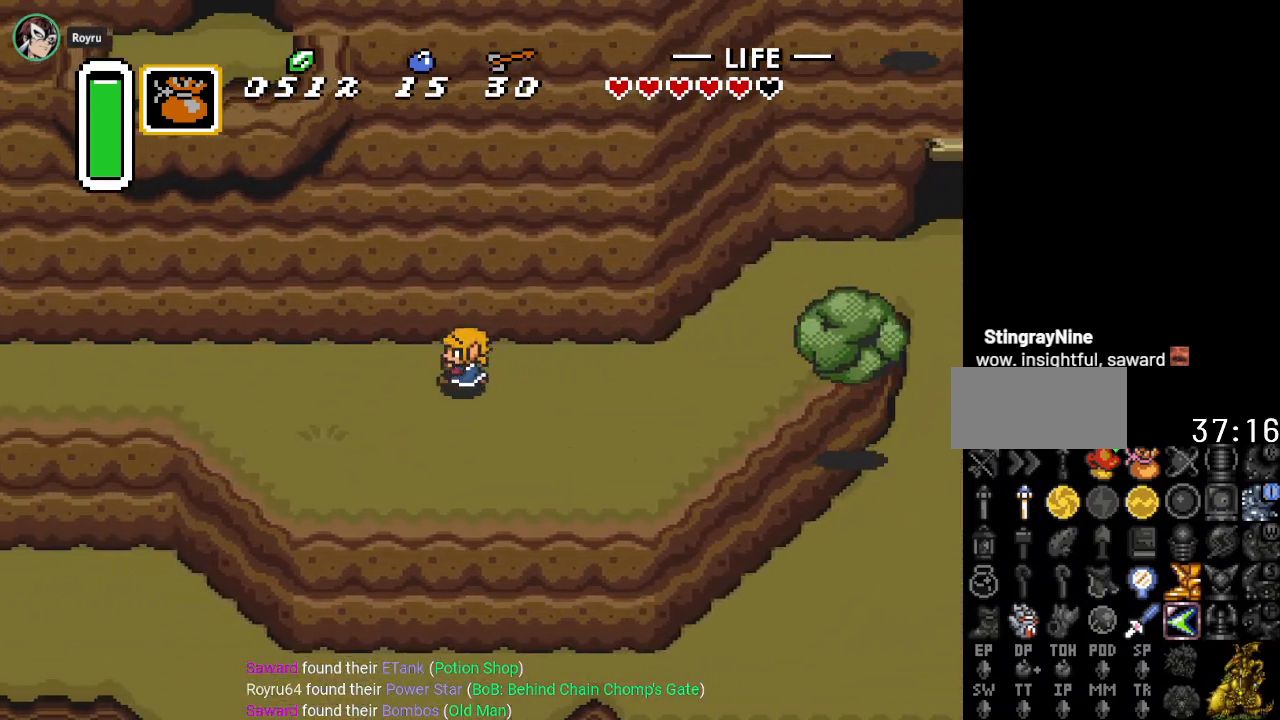
{"buttons": ["DPAD_LEFT"], "events": []}
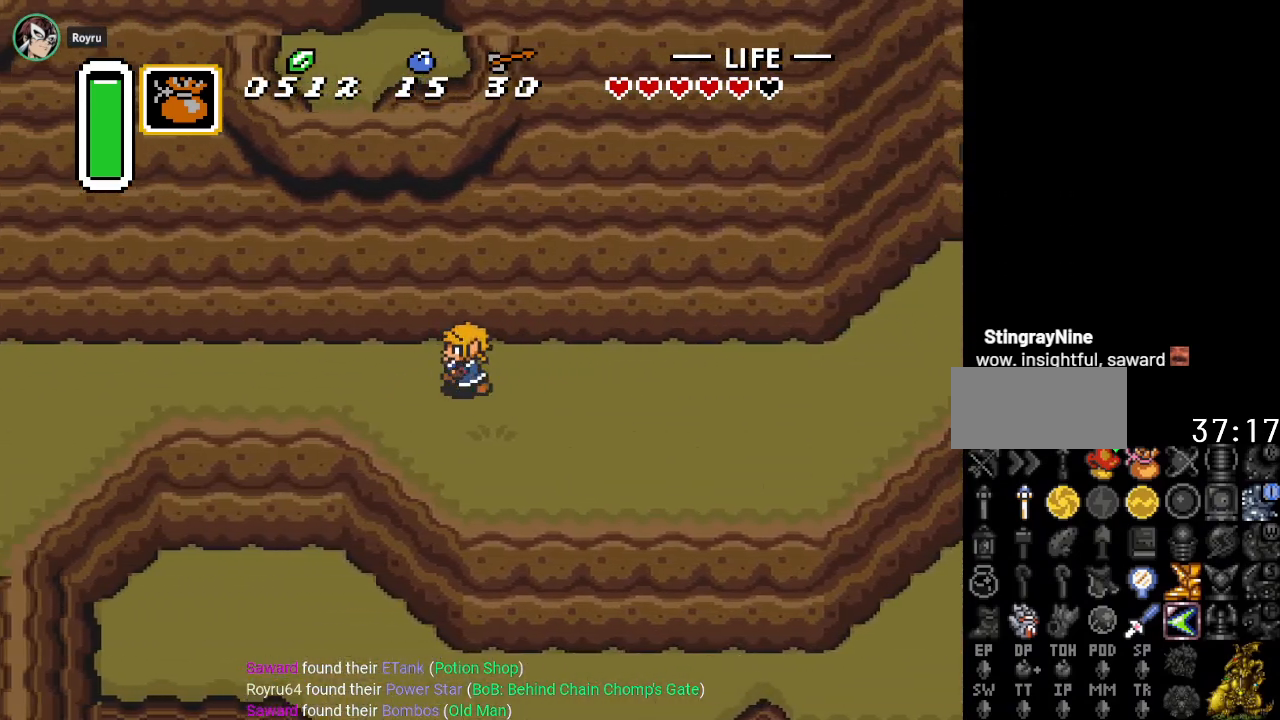
{"buttons": ["DPAD_LEFT"], "events": []}
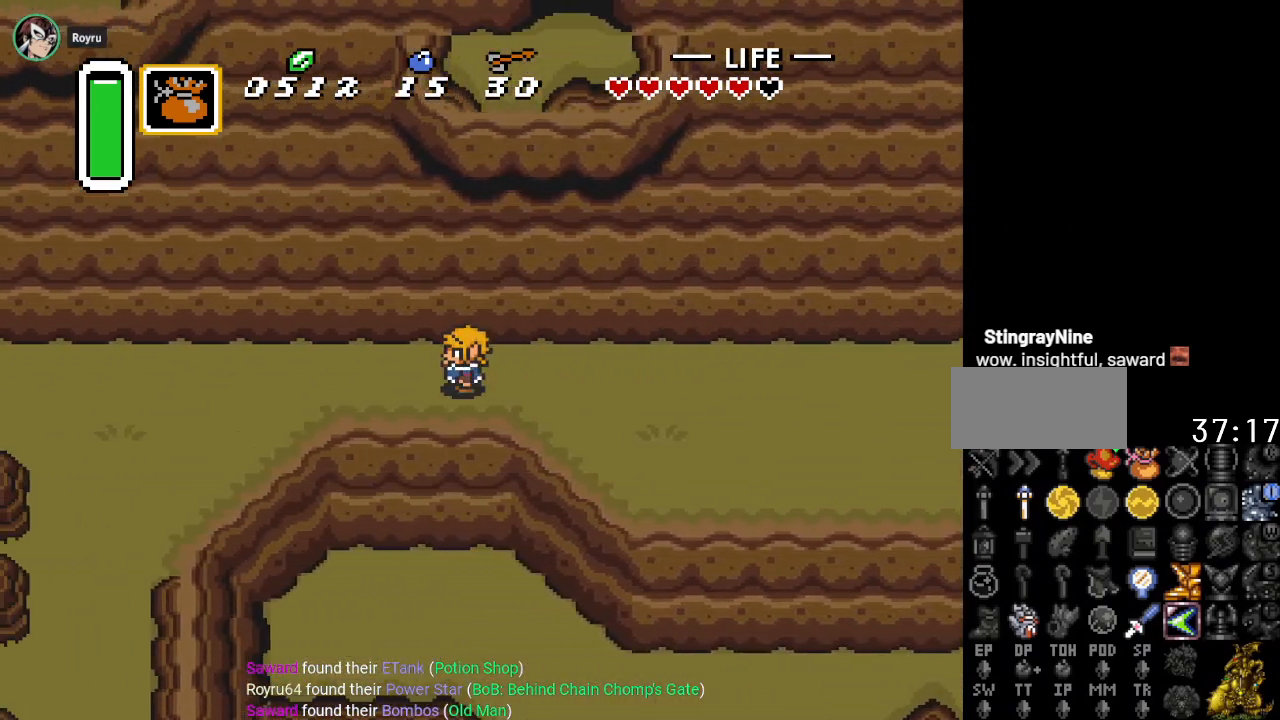
{"buttons": ["DPAD_LEFT"], "events": []}
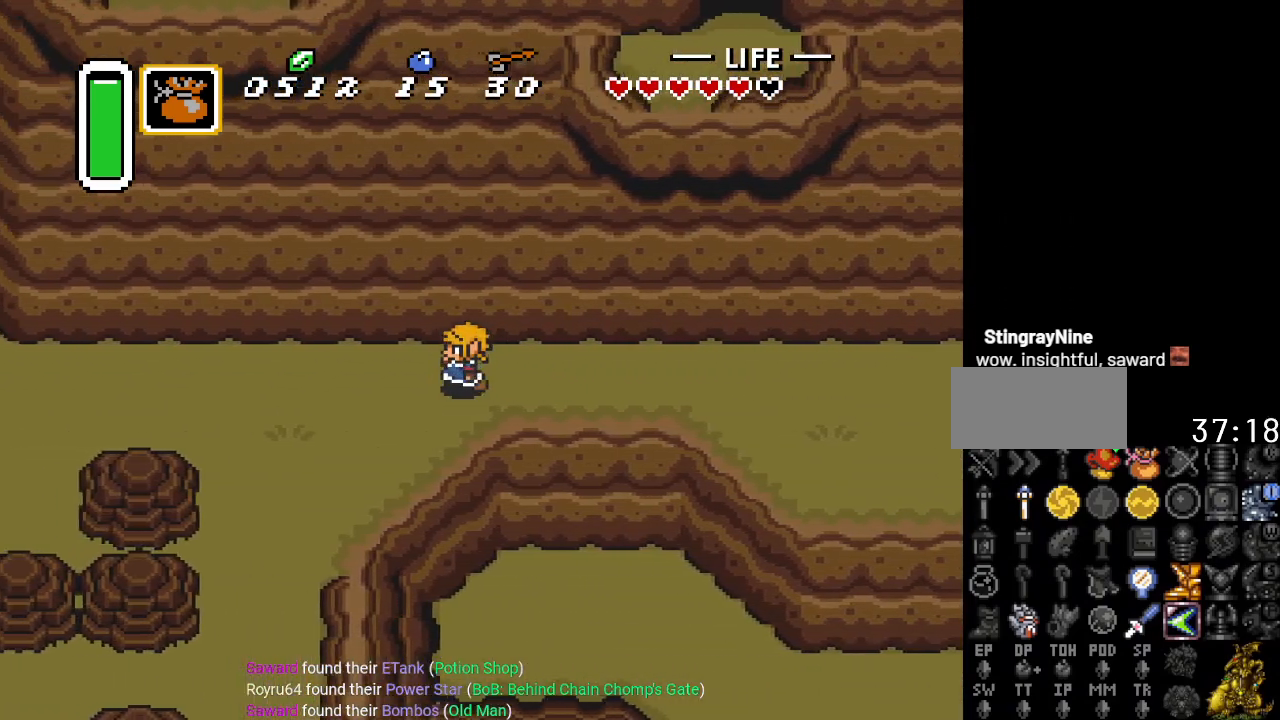
{"buttons": ["DPAD_LEFT"], "events": []}
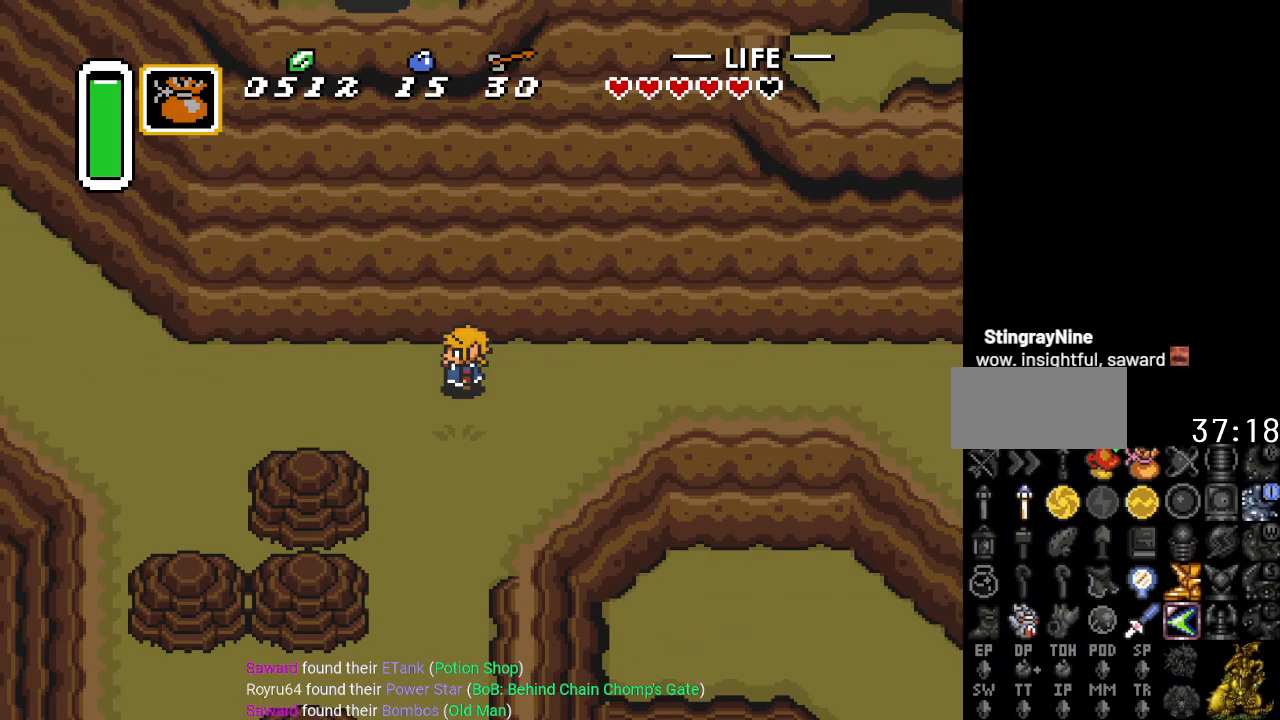
{"buttons": ["DPAD_LEFT"], "events": []}
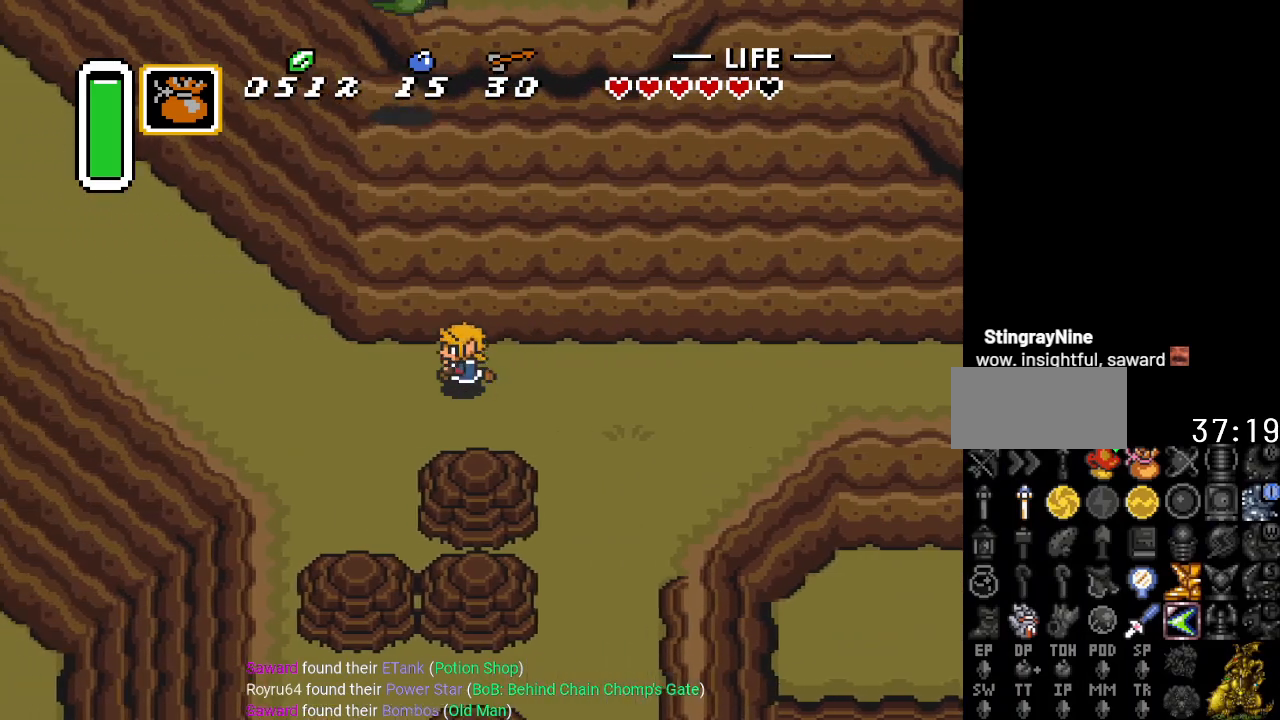
{"buttons": [], "events": [[468, "DPAD_LEFT", "up"]]}
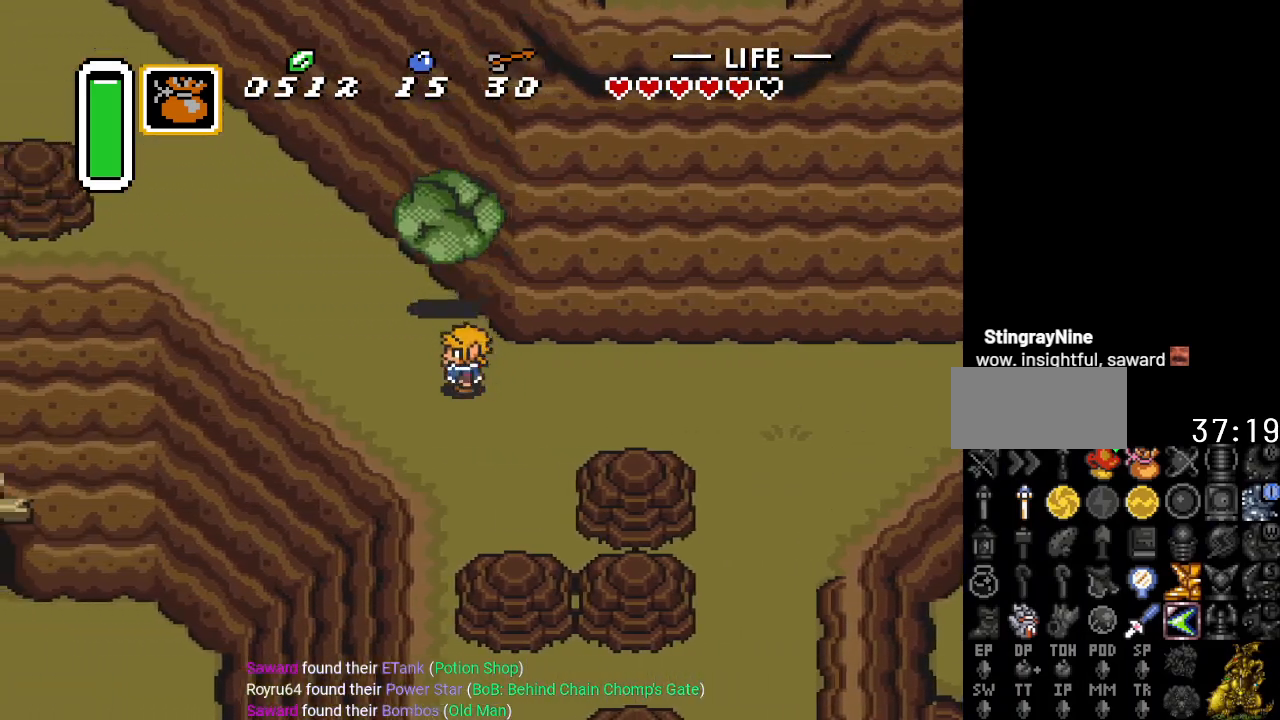
{"buttons": ["DPAD_LEFT"], "events": [[50, "DPAD_RIGHT", "down"], [283, "DPAD_RIGHT", "up"], [434, "DPAD_LEFT", "down"]]}
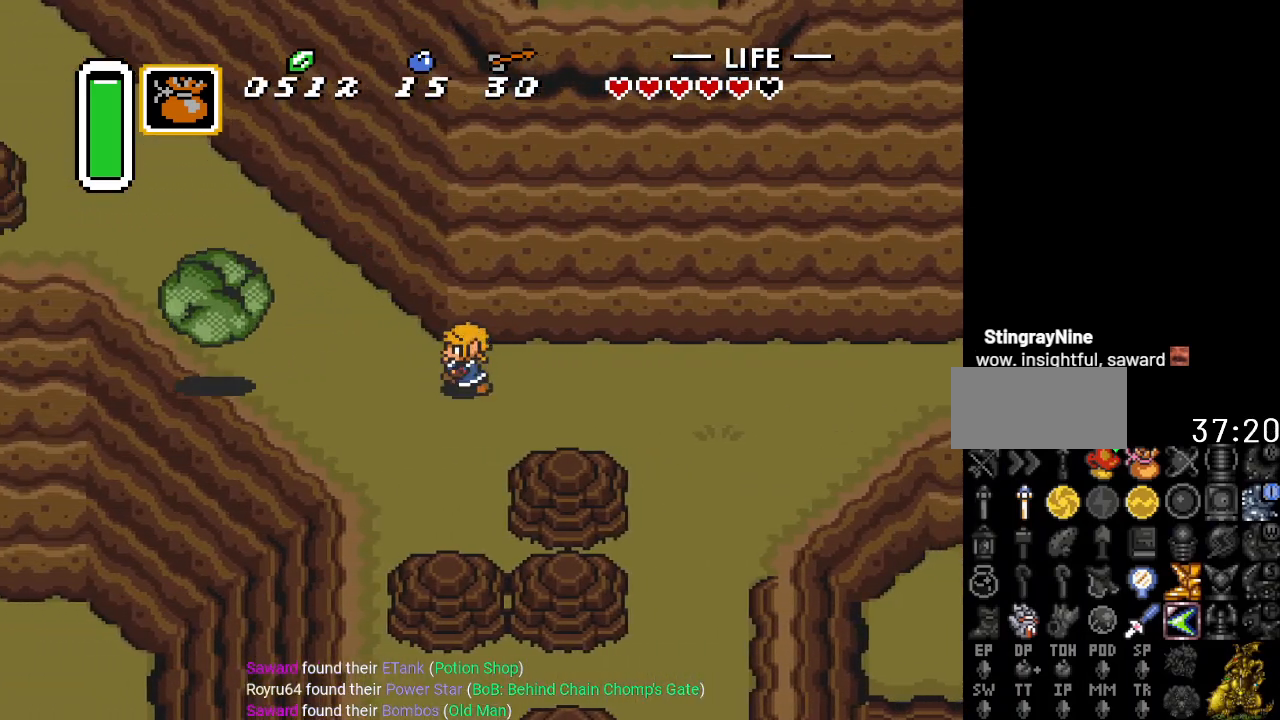
{"buttons": ["DPAD_UP", "DPAD_LEFT"], "events": [[67, "DPAD_UP", "down"]]}
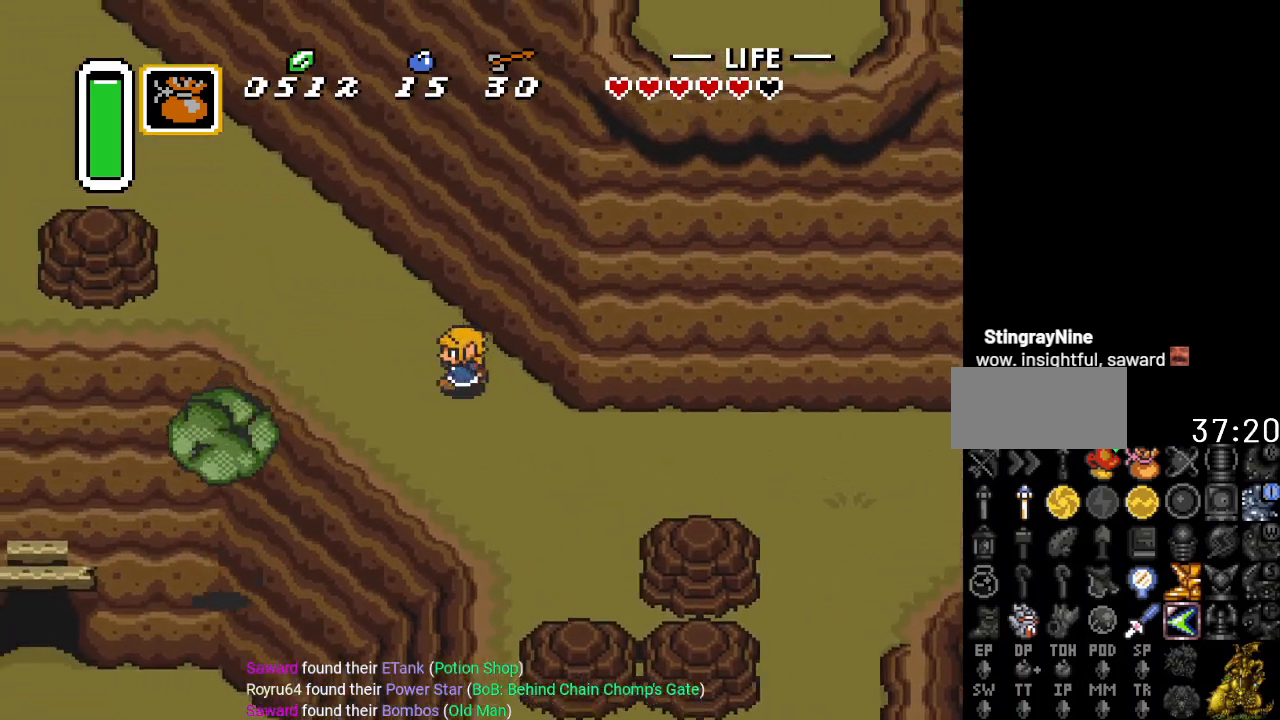
{"buttons": ["DPAD_UP", "DPAD_LEFT"], "events": []}
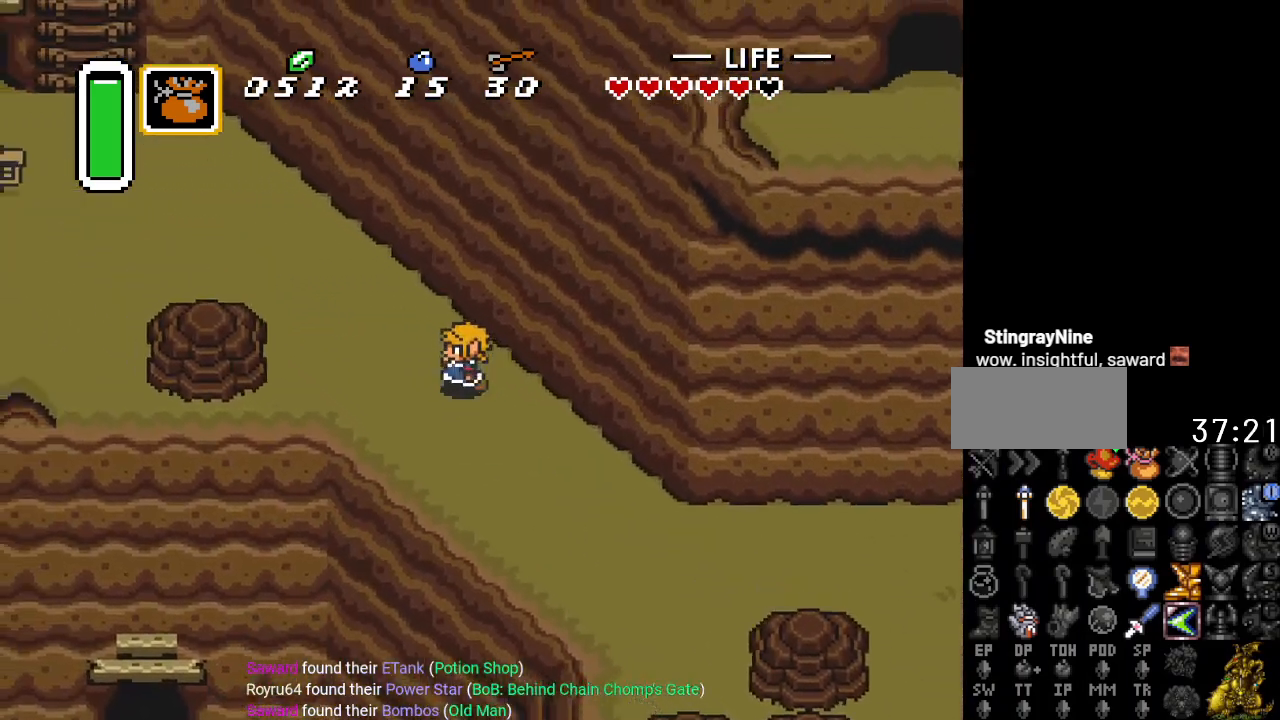
{"buttons": ["DPAD_UP", "DPAD_LEFT"], "events": []}
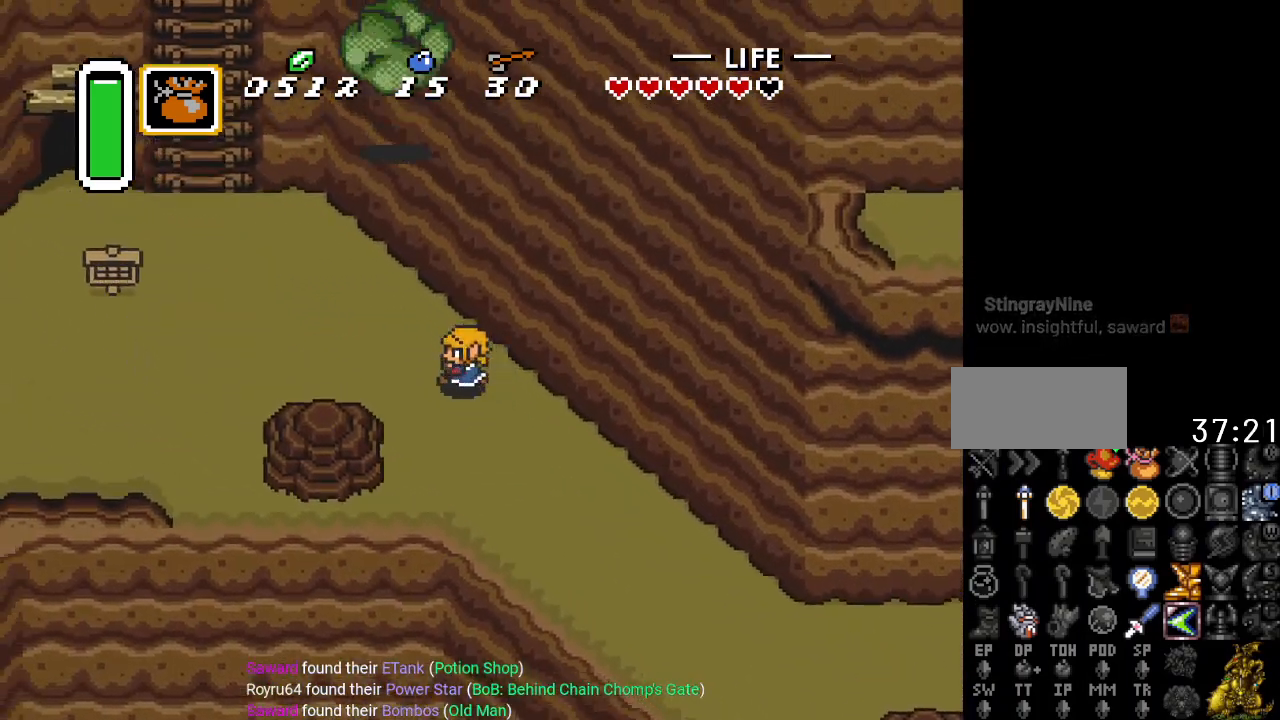
{"buttons": ["DPAD_RIGHT"], "events": [[250, "DPAD_UP", "up"], [384, "DPAD_DOWN", "down"], [384, "DPAD_LEFT", "up"], [417, "DPAD_DOWN", "up"], [417, "DPAD_RIGHT", "down"]]}
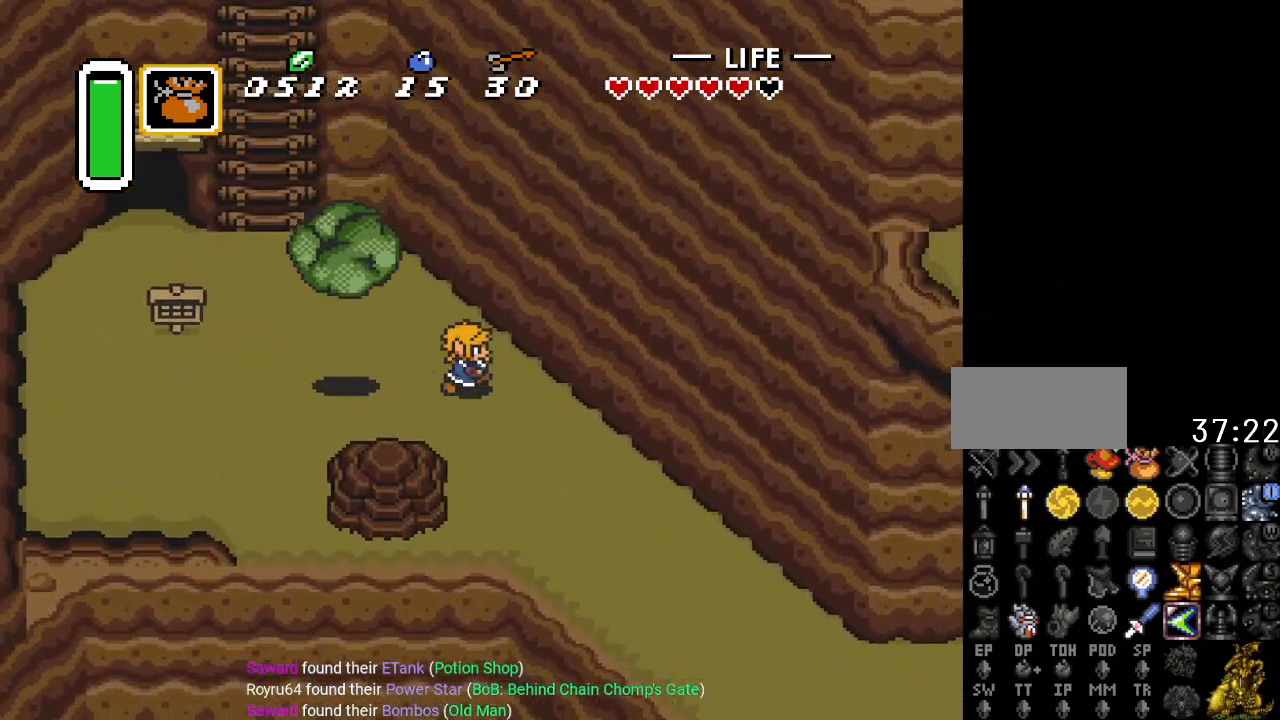
{"buttons": ["DPAD_UP", "DPAD_LEFT"], "events": [[67, "DPAD_RIGHT", "up"], [100, "DPAD_UP", "down"], [167, "DPAD_LEFT", "down"]]}
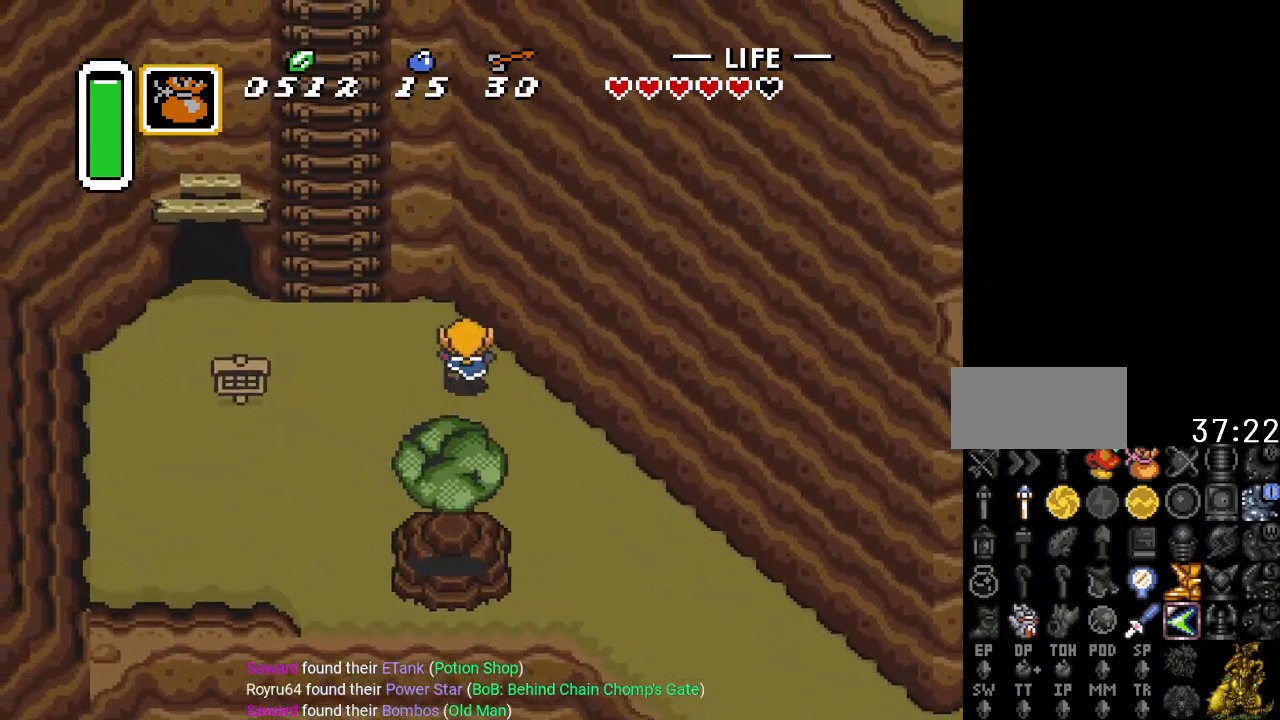
{"buttons": ["DPAD_UP"], "events": [[317, "DPAD_UP", "up"], [350, "DPAD_UP", "down"], [434, "DPAD_LEFT", "up"]]}
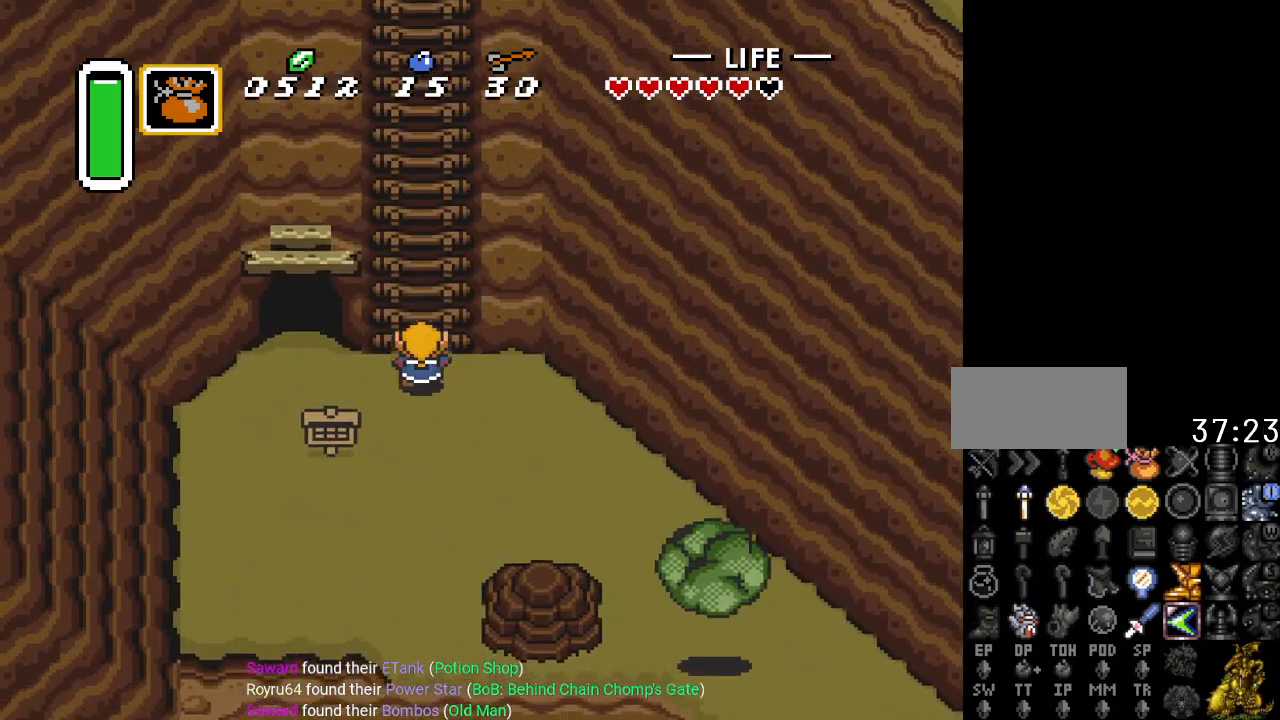
{"buttons": ["DPAD_UP"], "events": []}
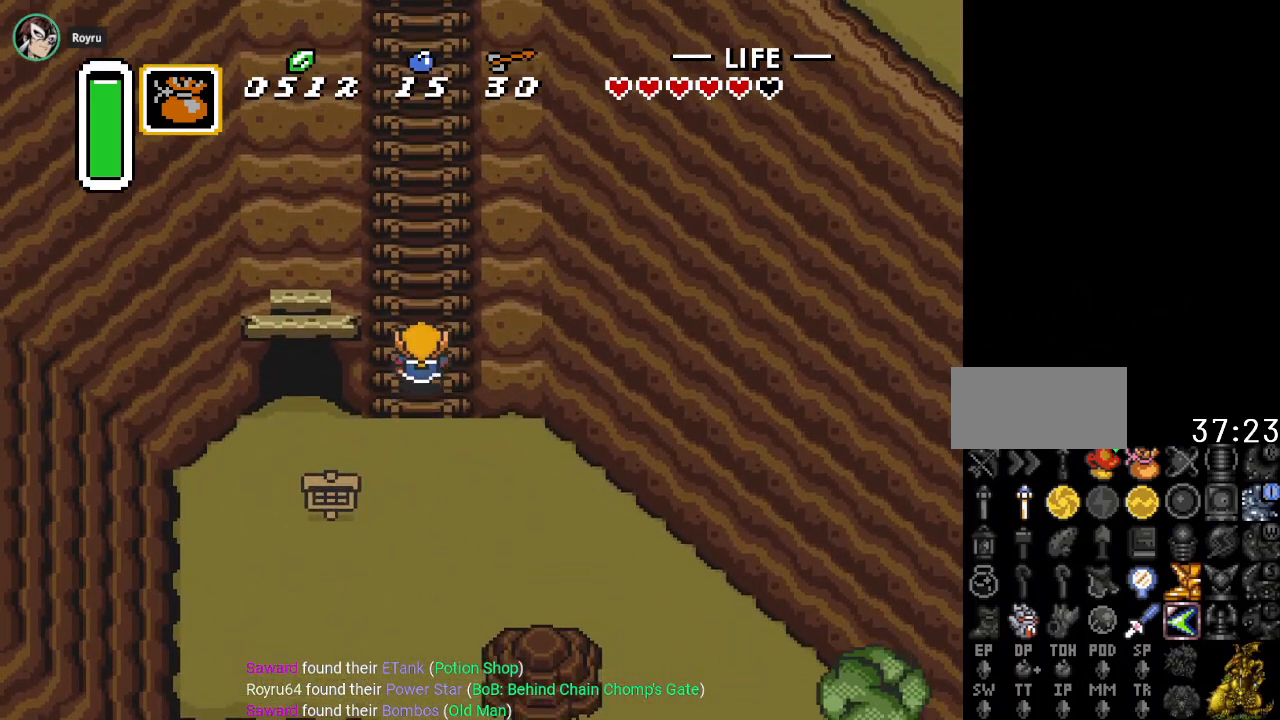
{"buttons": ["R1", "DPAD_UP"], "events": [[451, "R1", "down"]]}
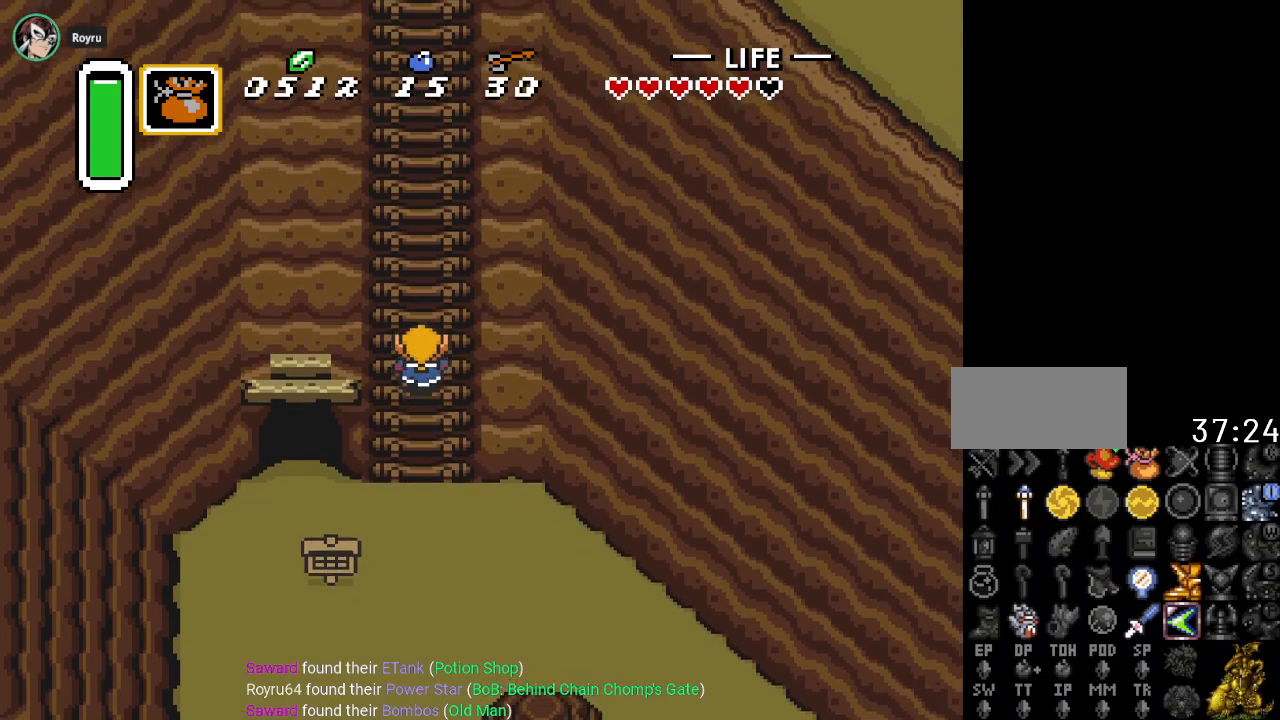
{"buttons": ["L1", "DPAD_UP"], "events": [[50, "L1", "down"], [83, "R1", "up"], [200, "R1", "down"], [233, "L1", "up"], [367, "L1", "down"], [367, "R1", "up"]]}
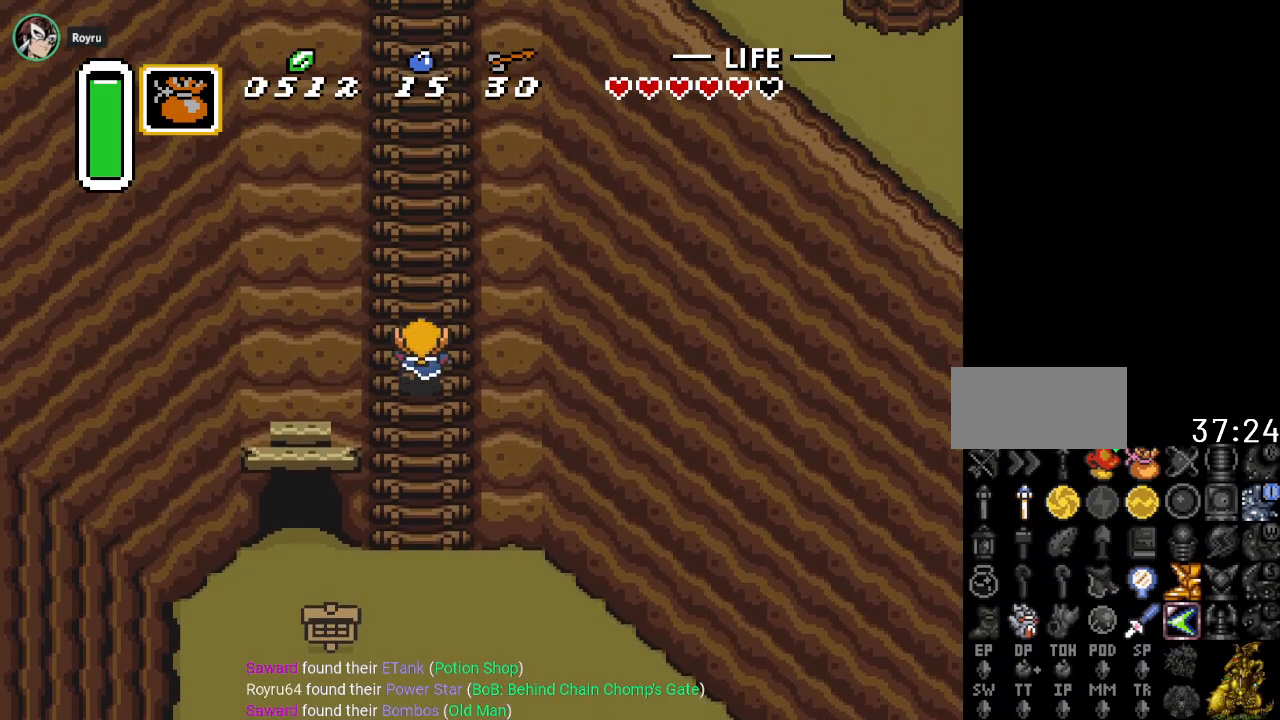
{"buttons": ["R1", "DPAD_UP"], "events": [[267, "R1", "down"], [301, "L1", "up"]]}
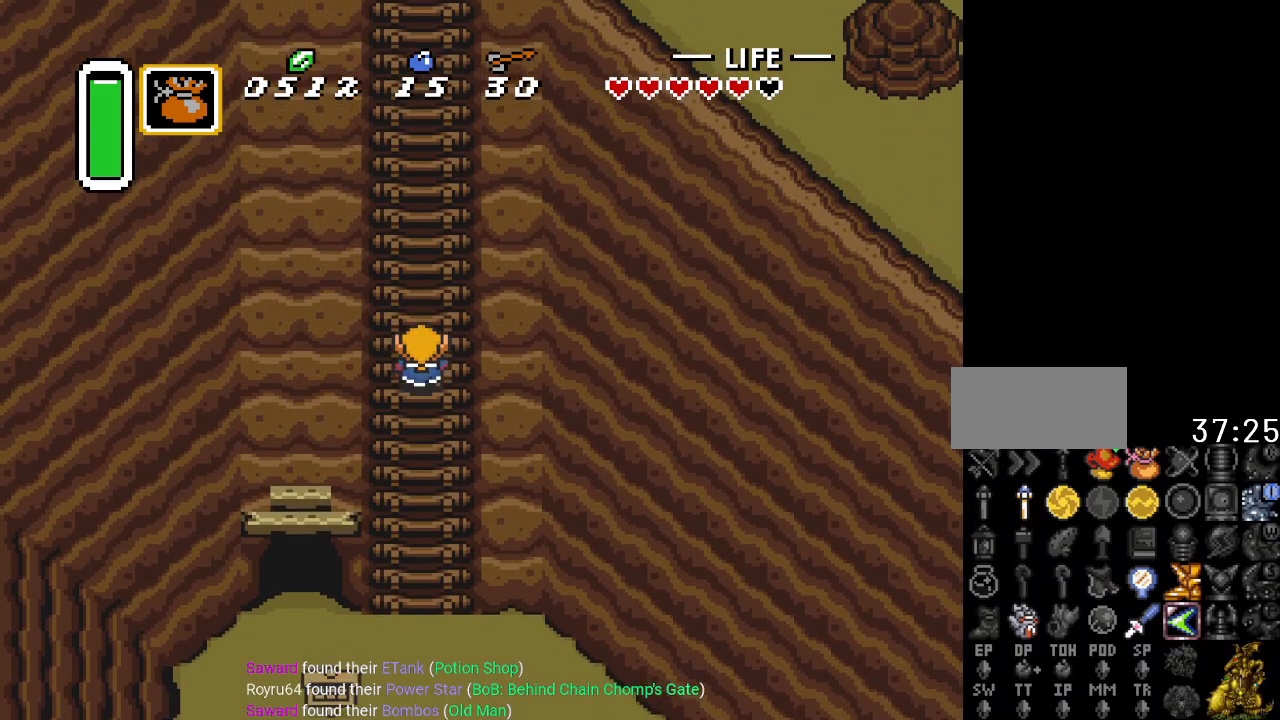
{"buttons": ["L1", "DPAD_UP"], "events": [[200, "L1", "down"], [200, "R1", "up"]]}
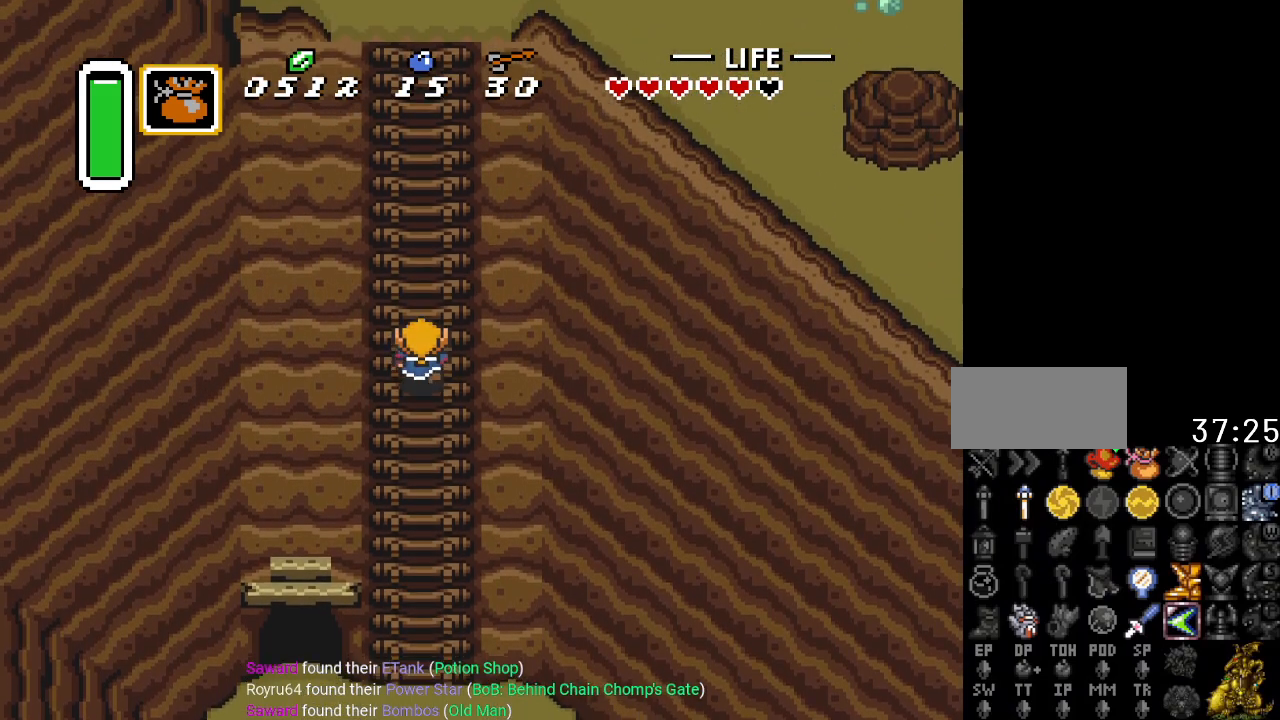
{"buttons": ["R1", "DPAD_UP"], "events": [[134, "R1", "down"], [167, "L1", "up"], [267, "L1", "down"], [267, "R1", "up"], [417, "L1", "up"], [417, "R1", "down"]]}
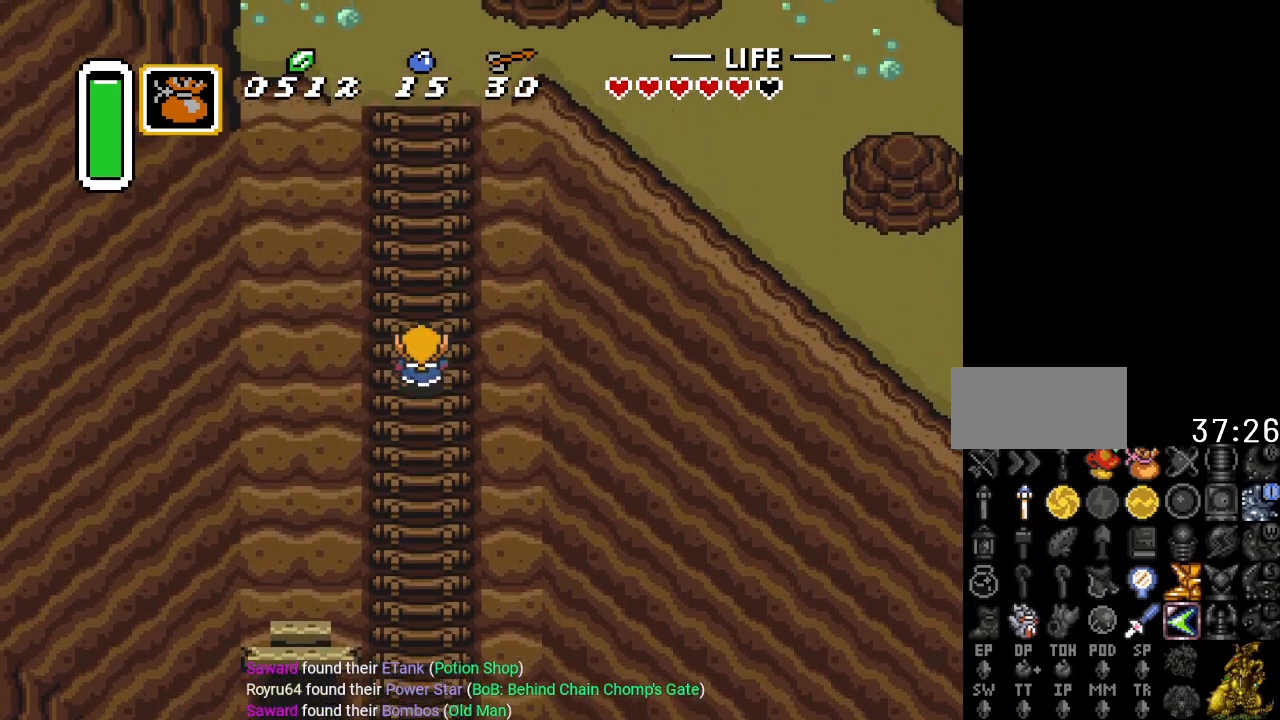
{"buttons": ["L1", "R1", "DPAD_UP"], "events": [[50, "L1", "down"], [50, "R1", "up"], [484, "R1", "down"]]}